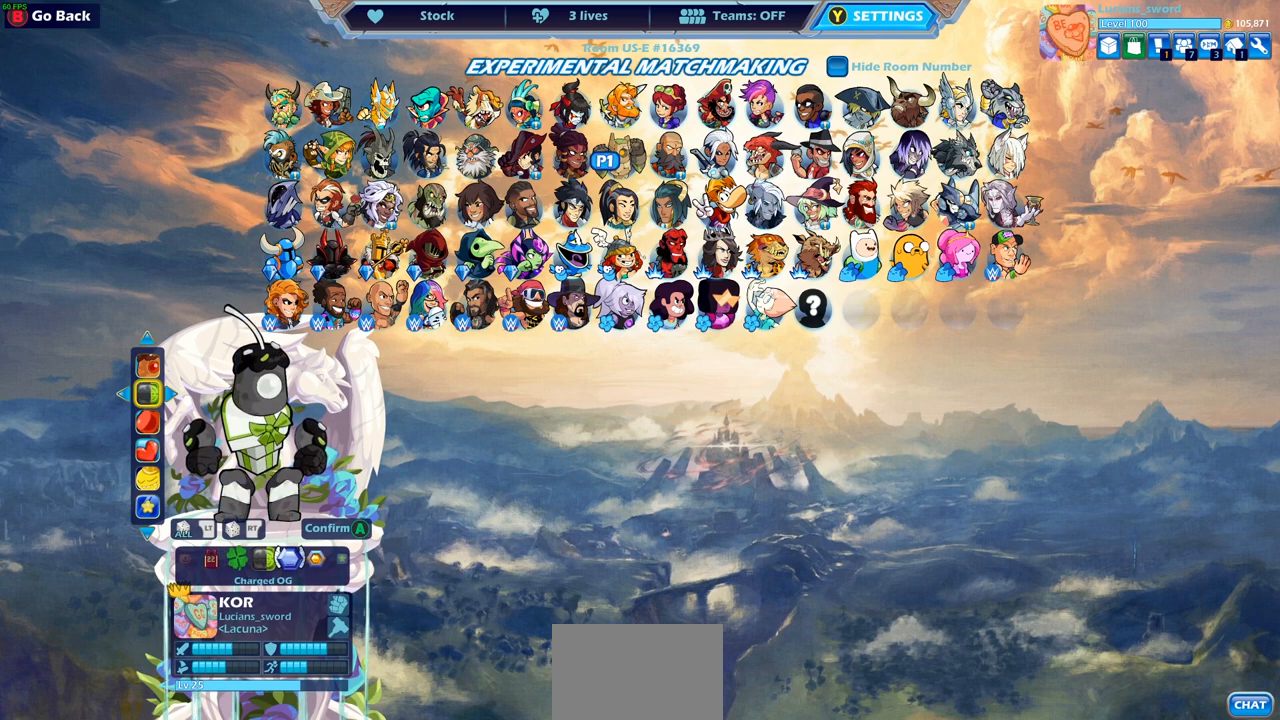
Gameplay with a controller (PlayStation layout); each line is a JSON object with the inputs held at the frame after it. "events" lists button and stick changes between this image and that frame as [ms after this image, input, new state], when the widget could be followed in between.
{"buttons": [], "left_stick": "center", "right_stick": "center", "events": []}
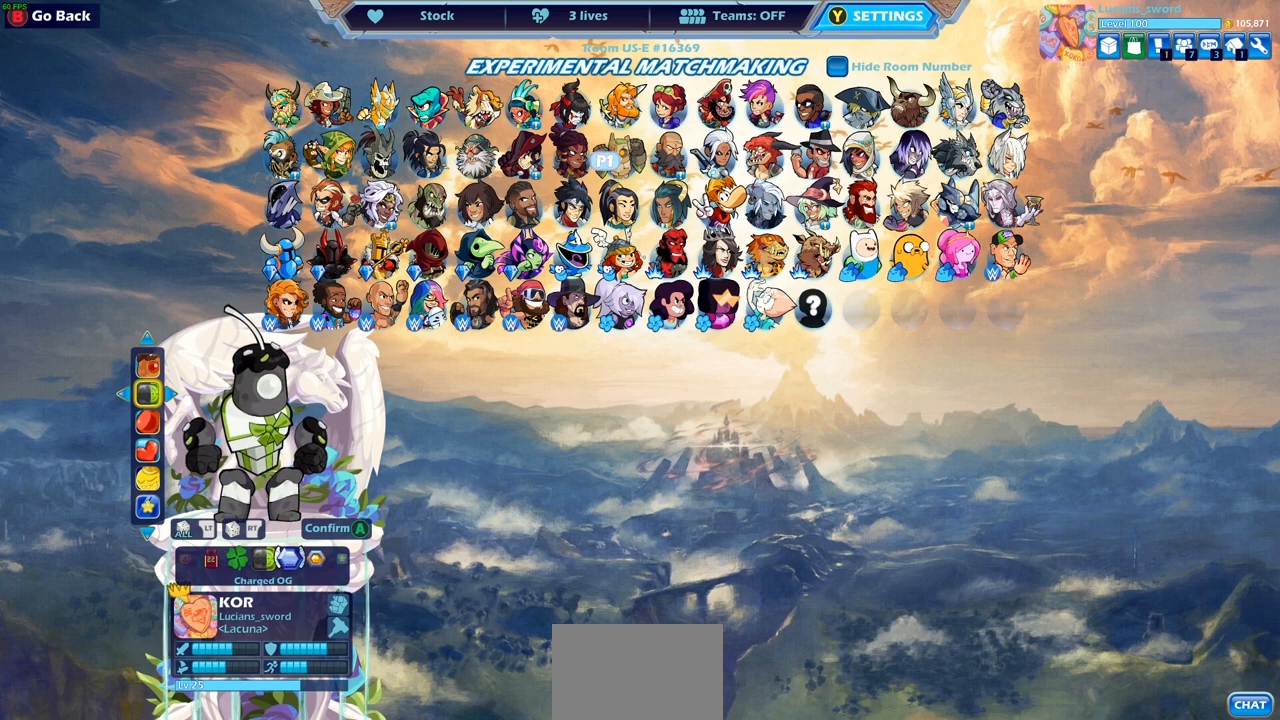
{"buttons": [], "left_stick": "center", "right_stick": "center", "events": []}
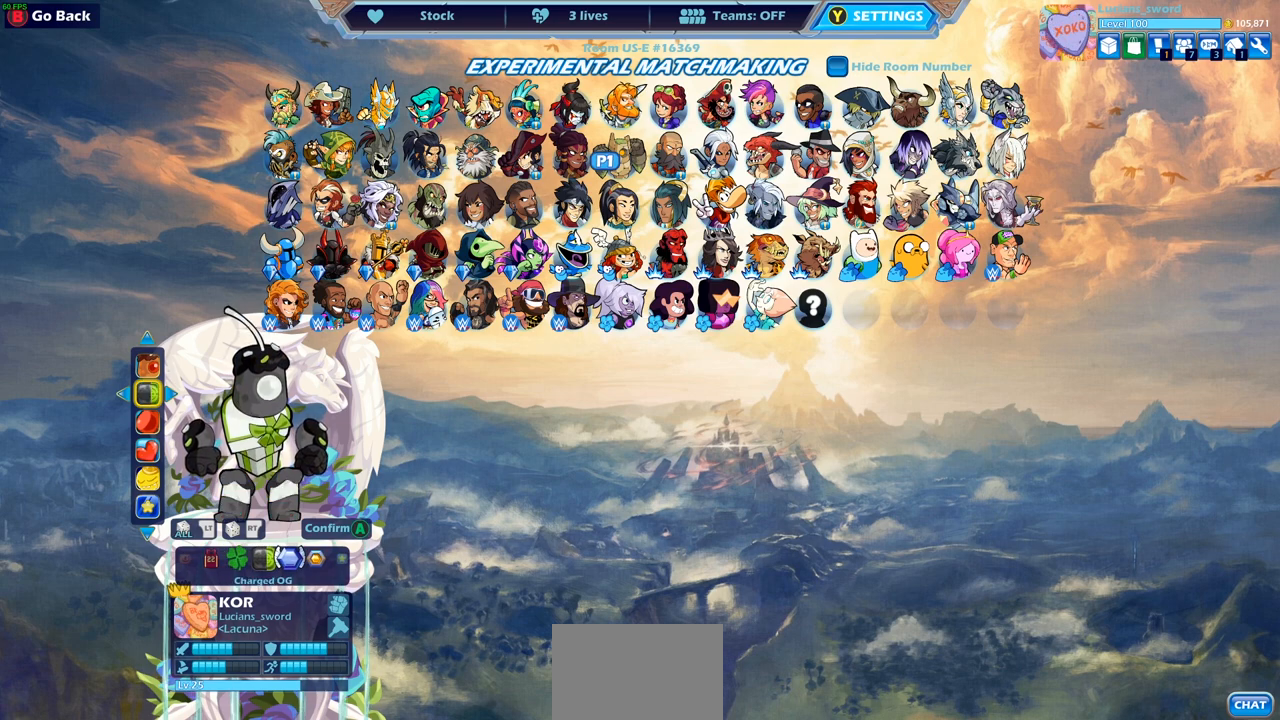
{"buttons": [], "left_stick": "center", "right_stick": "center", "events": [[167, "DPAD_LEFT", "down"], [300, "DPAD_LEFT", "up"]]}
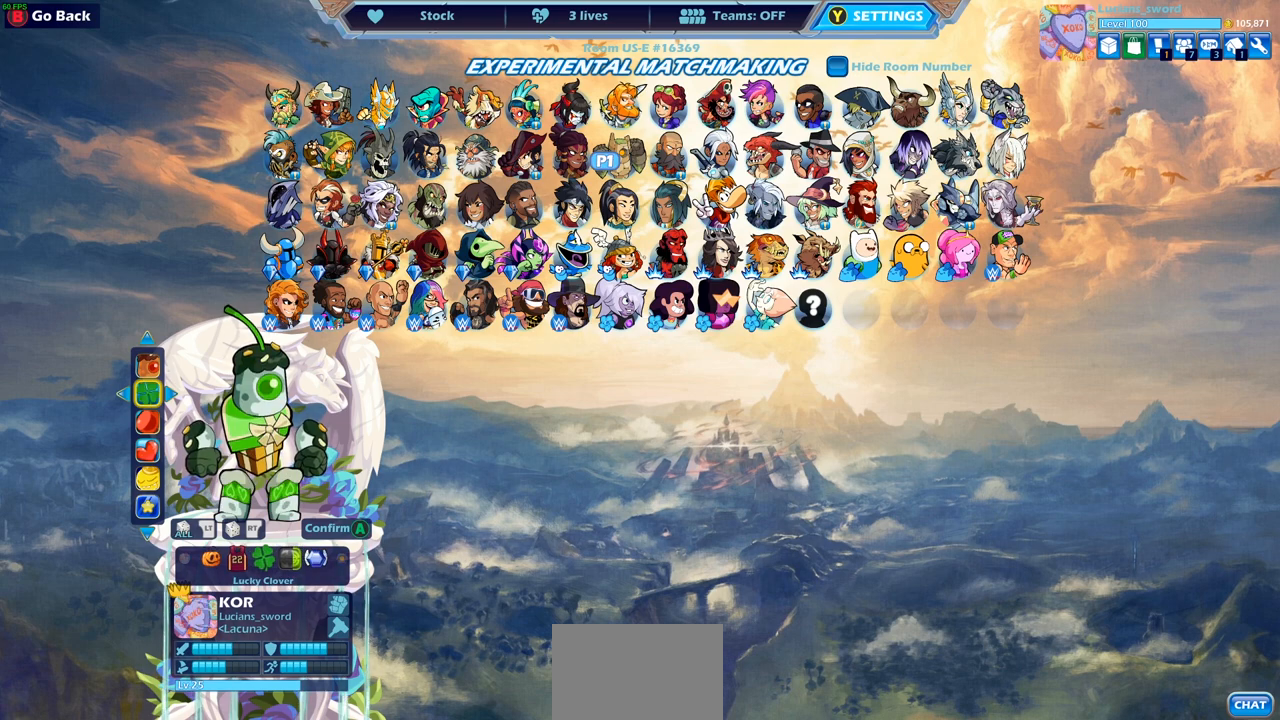
{"buttons": [], "left_stick": "center", "right_stick": "center", "events": []}
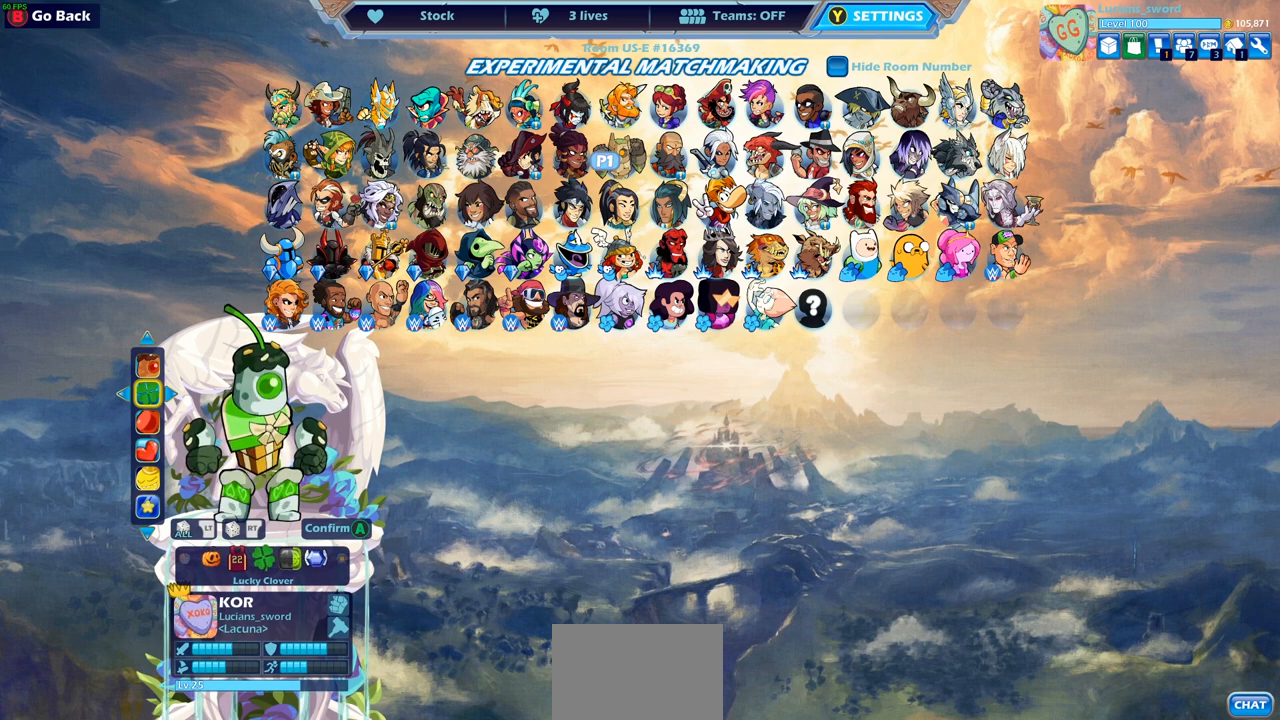
{"buttons": ["CIRCLE"], "left_stick": "center", "right_stick": "center", "events": [[450, "CIRCLE", "down"]]}
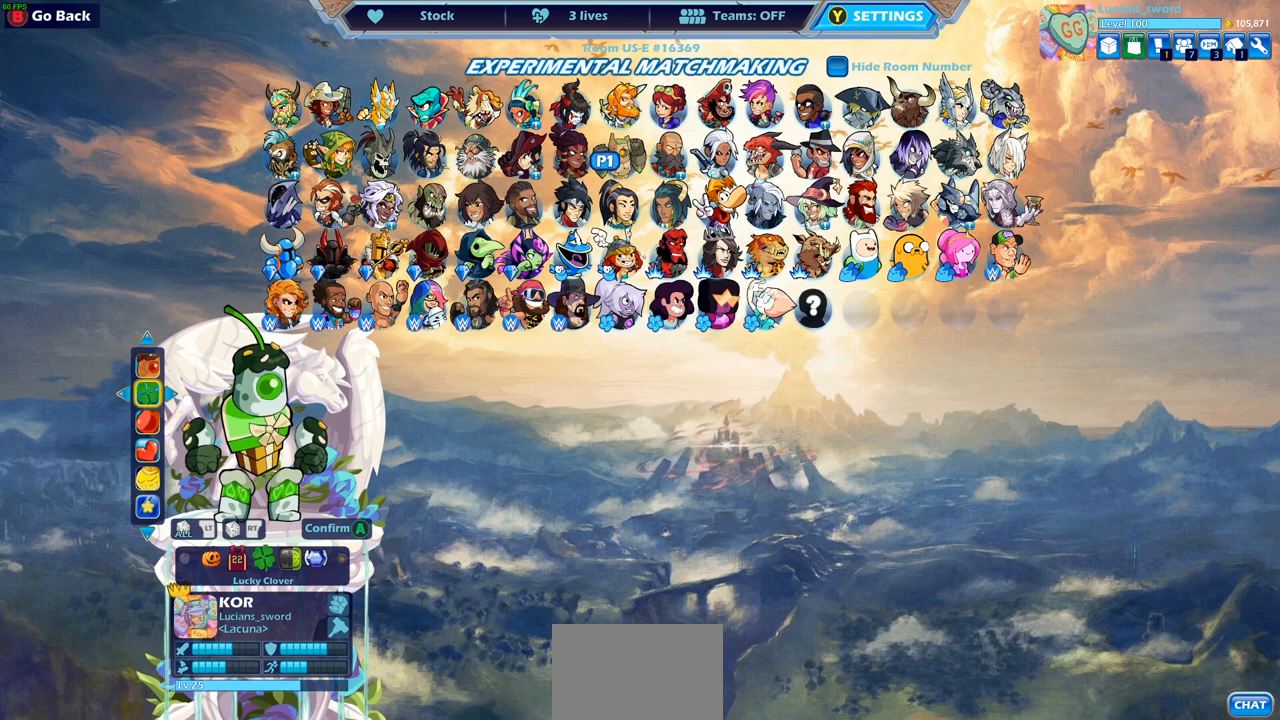
{"buttons": [], "left_stick": "center", "right_stick": "center", "events": [[17, "CIRCLE", "up"], [283, "CIRCLE", "down"], [367, "CIRCLE", "up"]]}
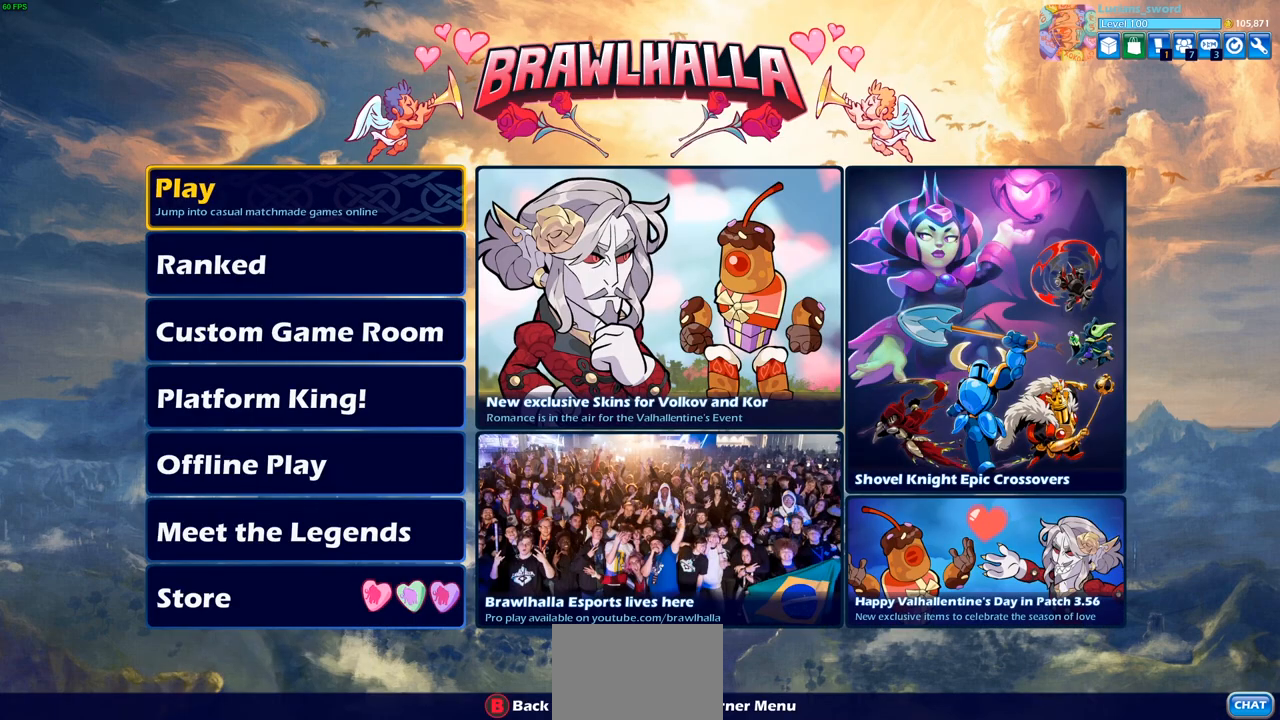
{"buttons": [], "left_stick": "center", "right_stick": "center", "events": [[417, "DPAD_DOWN", "down"], [500, "DPAD_DOWN", "up"]]}
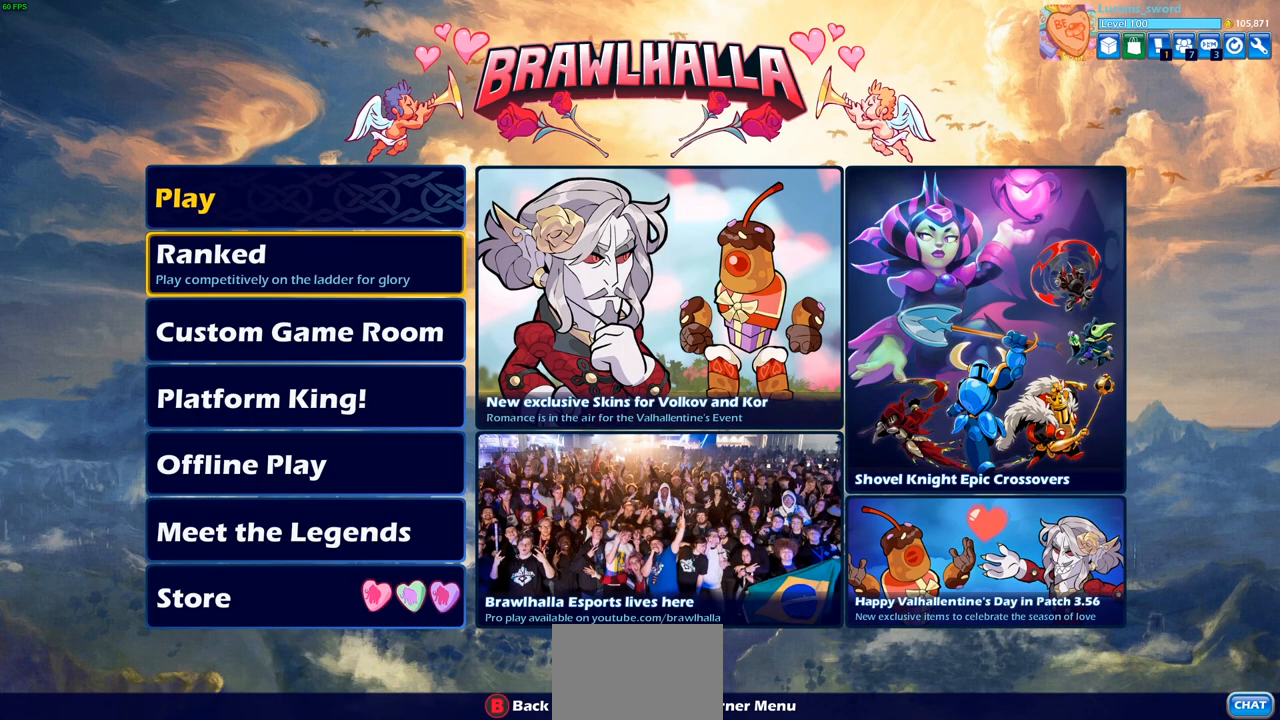
{"buttons": [], "left_stick": "center", "right_stick": "center", "events": [[67, "DPAD_DOWN", "down"], [167, "DPAD_DOWN", "up"], [217, "DPAD_DOWN", "down"], [300, "DPAD_DOWN", "up"], [383, "DPAD_DOWN", "down"], [467, "DPAD_DOWN", "up"]]}
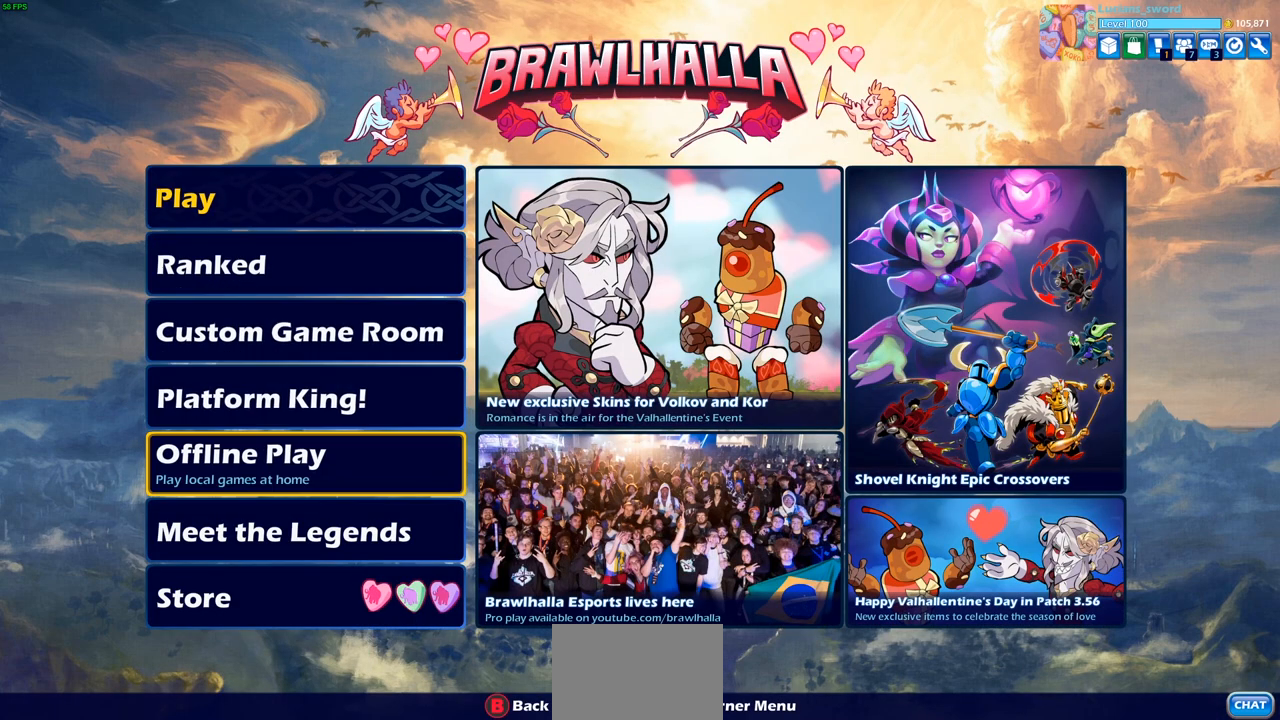
{"buttons": [], "left_stick": "center", "right_stick": "center", "events": [[83, "CROSS", "down"], [183, "CROSS", "up"]]}
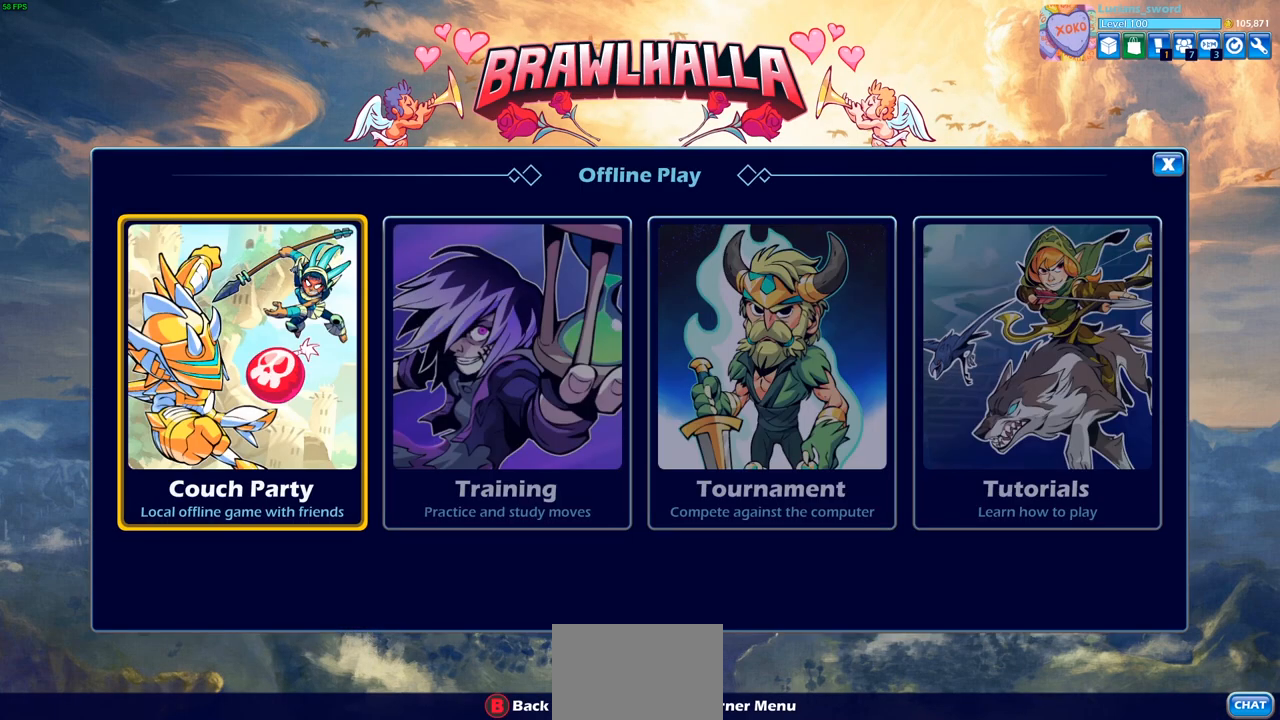
{"buttons": [], "left_stick": "center", "right_stick": "center", "events": [[67, "DPAD_RIGHT", "down"], [167, "DPAD_RIGHT", "up"], [233, "CROSS", "down"], [300, "CROSS", "up"]]}
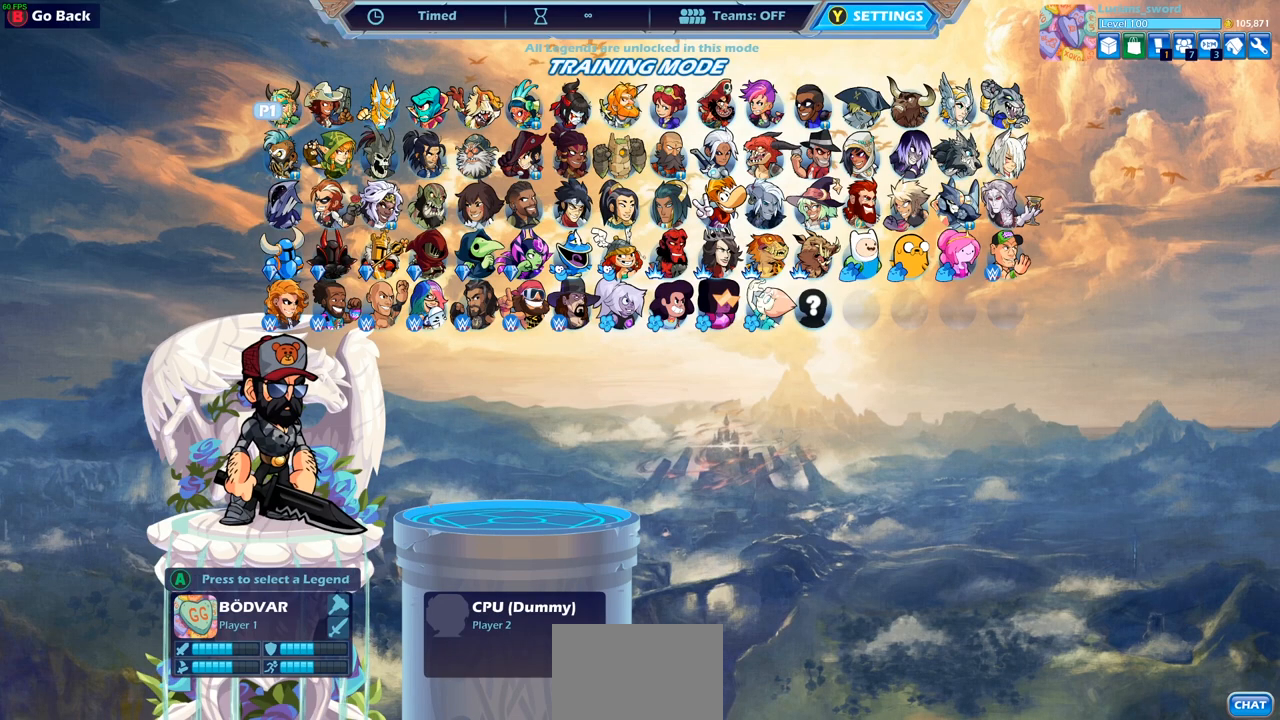
{"buttons": [], "left_stick": "center", "right_stick": "center", "events": [[50, "DPAD_DOWN", "down"], [167, "DPAD_DOWN", "up"], [417, "DPAD_LEFT", "down"], [500, "DPAD_LEFT", "up"]]}
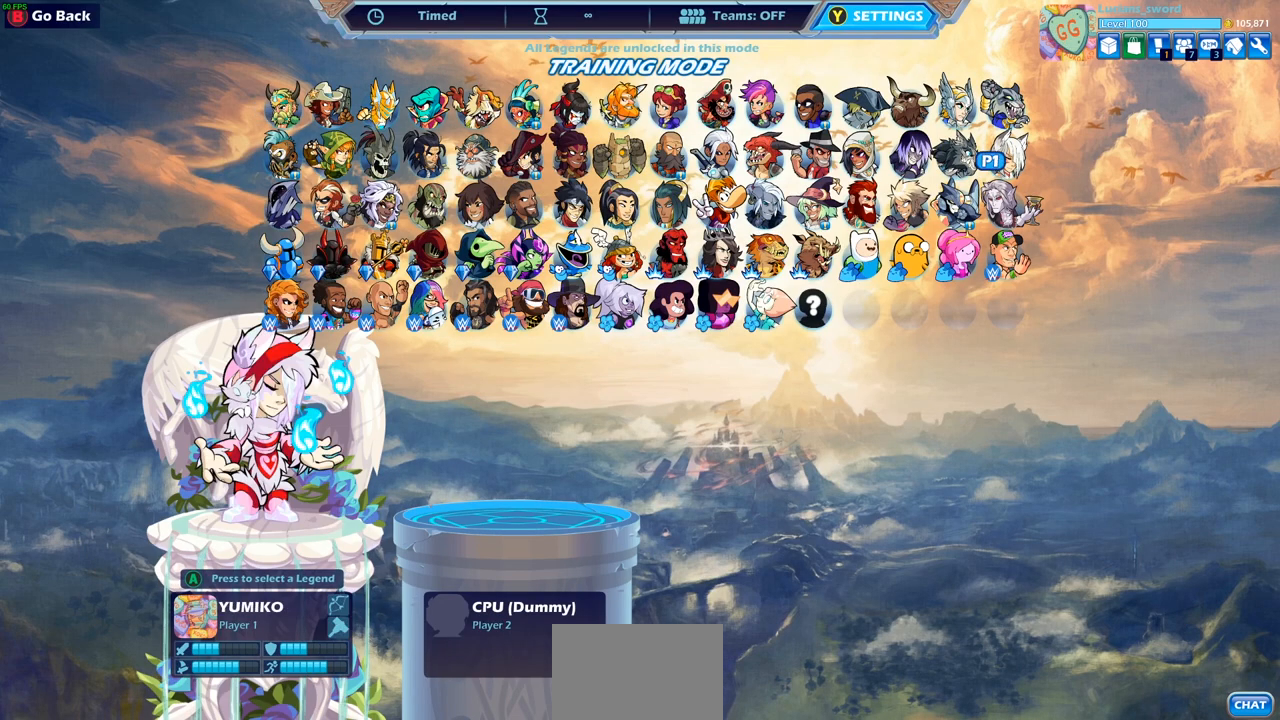
{"buttons": [], "left_stick": "center", "right_stick": "center", "events": [[83, "DPAD_LEFT", "down"], [183, "DPAD_LEFT", "up"], [250, "DPAD_LEFT", "down"], [333, "DPAD_LEFT", "up"], [400, "DPAD_LEFT", "down"], [483, "DPAD_LEFT", "up"]]}
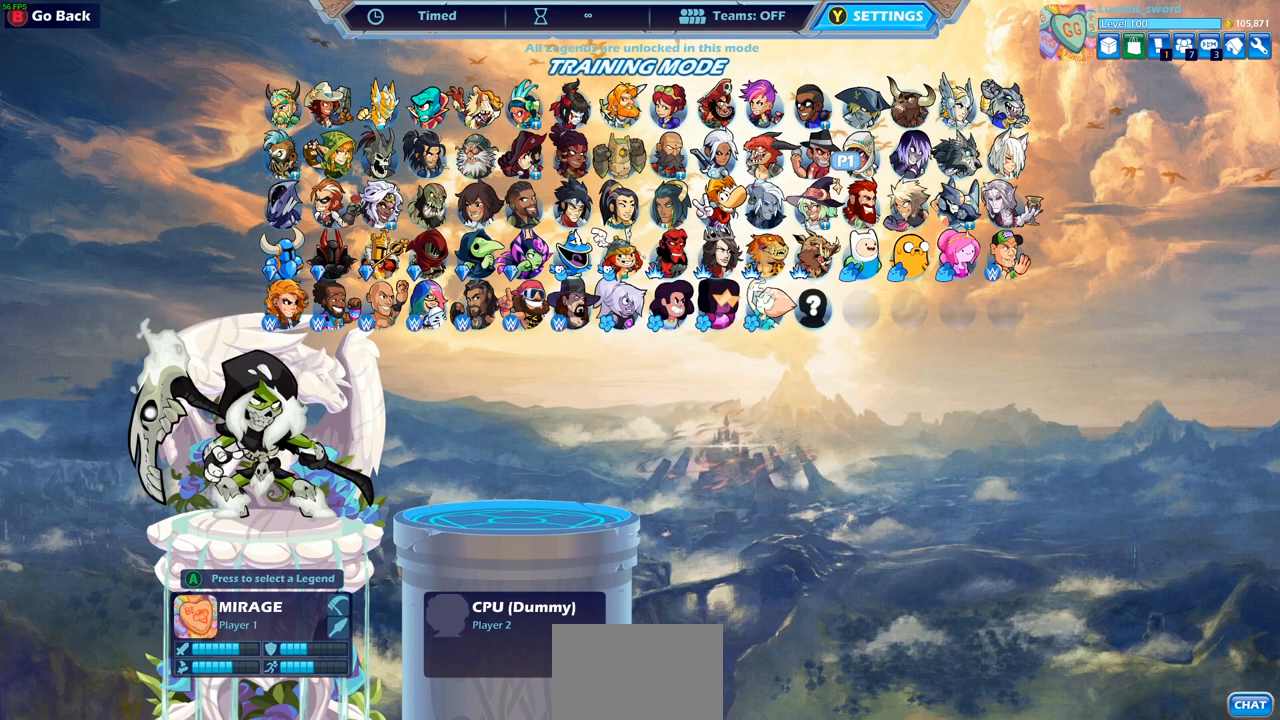
{"buttons": [], "left_stick": "center", "right_stick": "center", "events": [[50, "DPAD_LEFT", "down"], [133, "DPAD_LEFT", "up"], [200, "DPAD_LEFT", "down"], [283, "DPAD_LEFT", "up"], [333, "DPAD_LEFT", "down"], [433, "DPAD_LEFT", "up"]]}
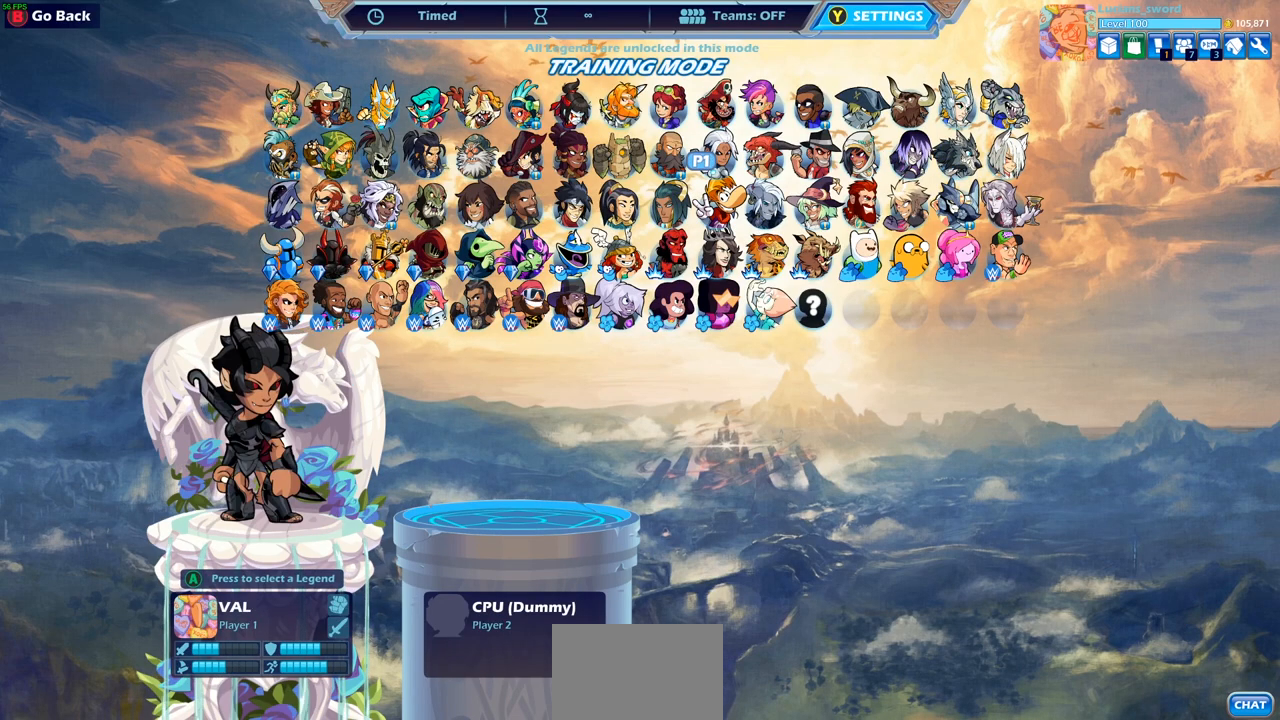
{"buttons": [], "left_stick": "center", "right_stick": "center", "events": [[17, "DPAD_LEFT", "down"], [83, "DPAD_LEFT", "up"], [183, "DPAD_LEFT", "down"], [267, "DPAD_LEFT", "up"], [317, "CROSS", "down"], [400, "CROSS", "up"]]}
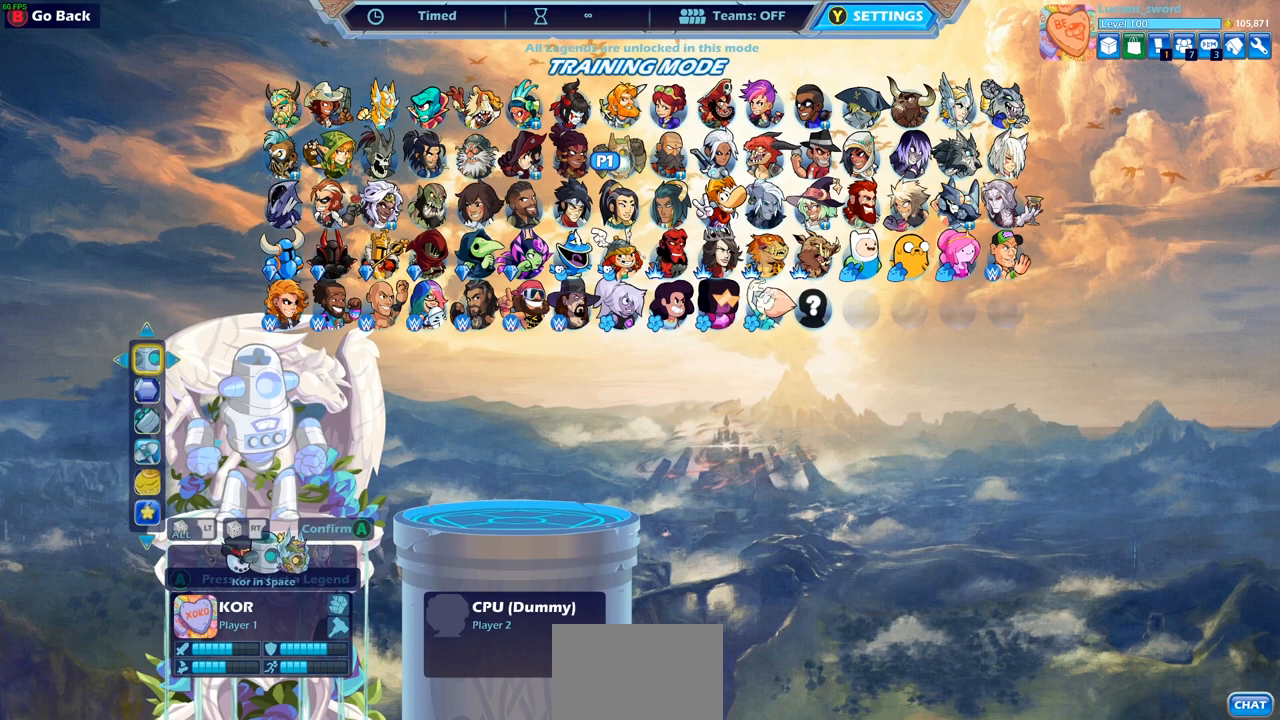
{"buttons": [], "left_stick": "center", "right_stick": "center", "events": []}
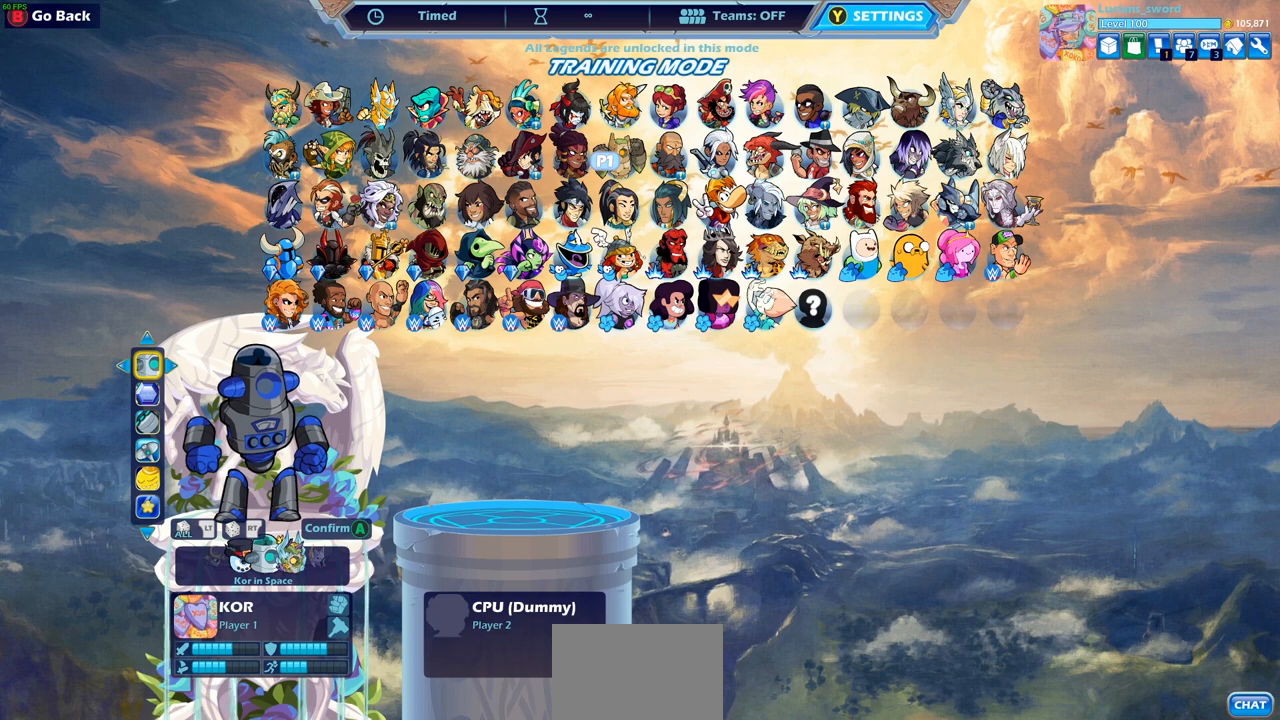
{"buttons": [], "left_stick": "center", "right_stick": "center", "events": [[367, "DPAD_LEFT", "down"], [450, "DPAD_LEFT", "up"]]}
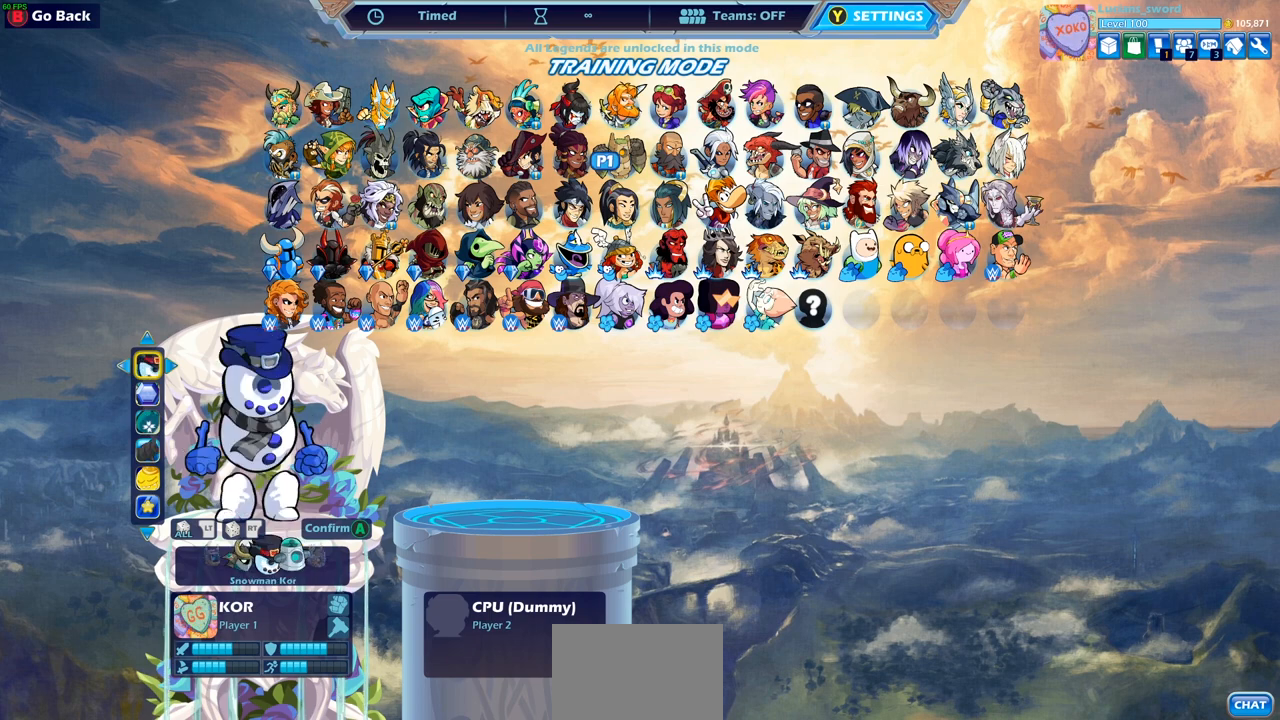
{"buttons": ["DPAD_LEFT"], "left_stick": "center", "right_stick": "center", "events": [[83, "DPAD_LEFT", "down"], [200, "DPAD_LEFT", "up"], [267, "DPAD_LEFT", "down"], [350, "DPAD_LEFT", "up"], [450, "DPAD_LEFT", "down"]]}
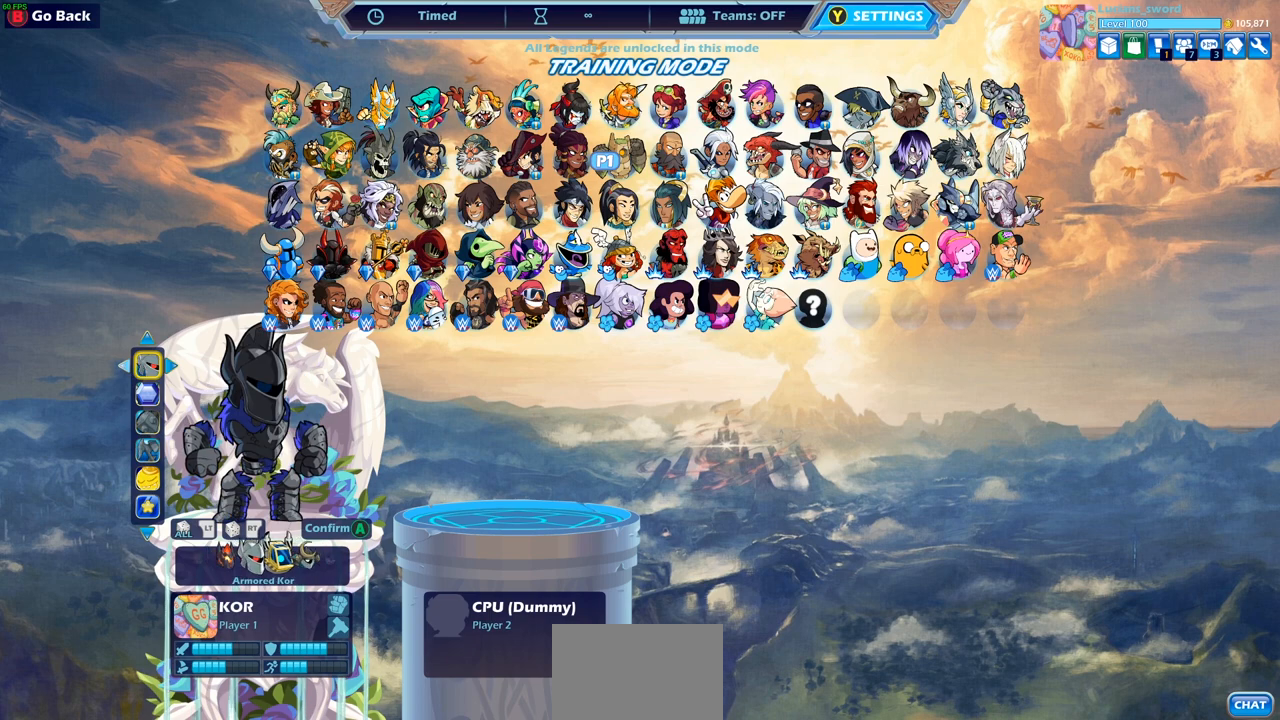
{"buttons": [], "left_stick": "center", "right_stick": "center", "events": [[50, "DPAD_LEFT", "up"], [250, "DPAD_LEFT", "down"], [333, "DPAD_LEFT", "up"]]}
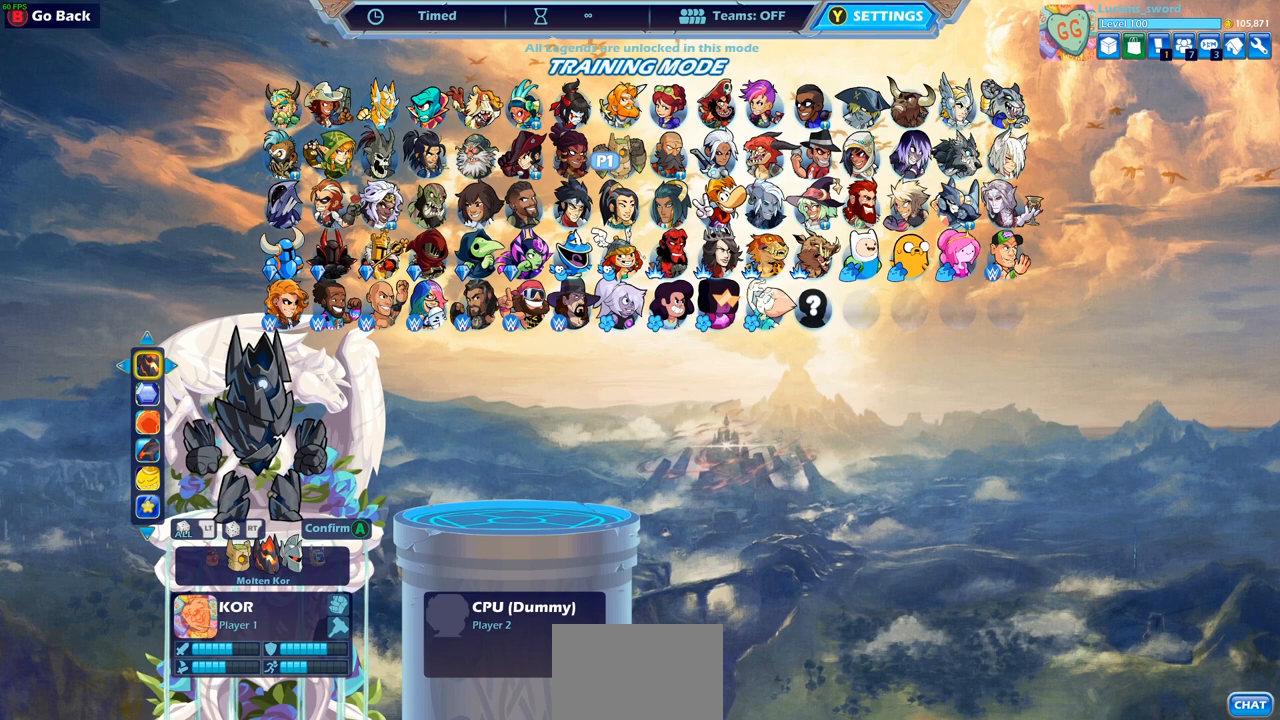
{"buttons": [], "left_stick": "center", "right_stick": "center", "events": [[67, "DPAD_LEFT", "down"], [117, "DPAD_LEFT", "up"], [250, "DPAD_LEFT", "down"], [317, "DPAD_LEFT", "up"]]}
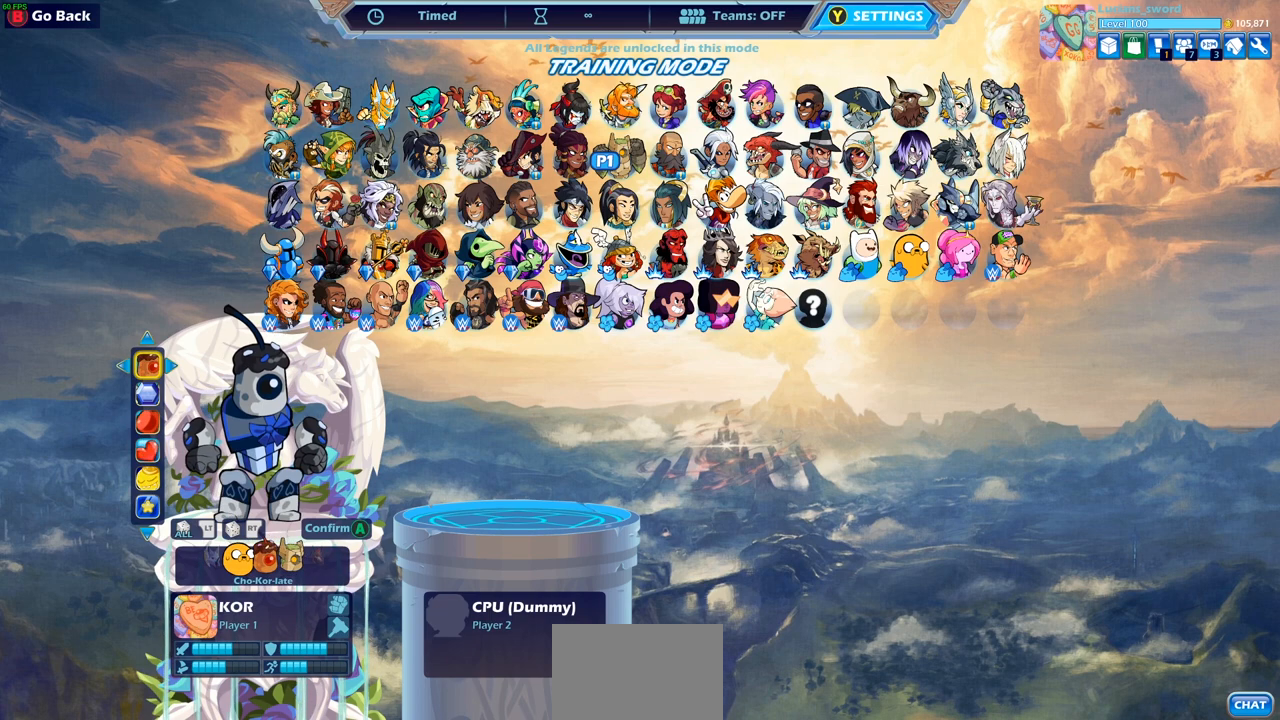
{"buttons": [], "left_stick": "center", "right_stick": "center", "events": [[217, "DPAD_DOWN", "down"], [300, "DPAD_DOWN", "up"]]}
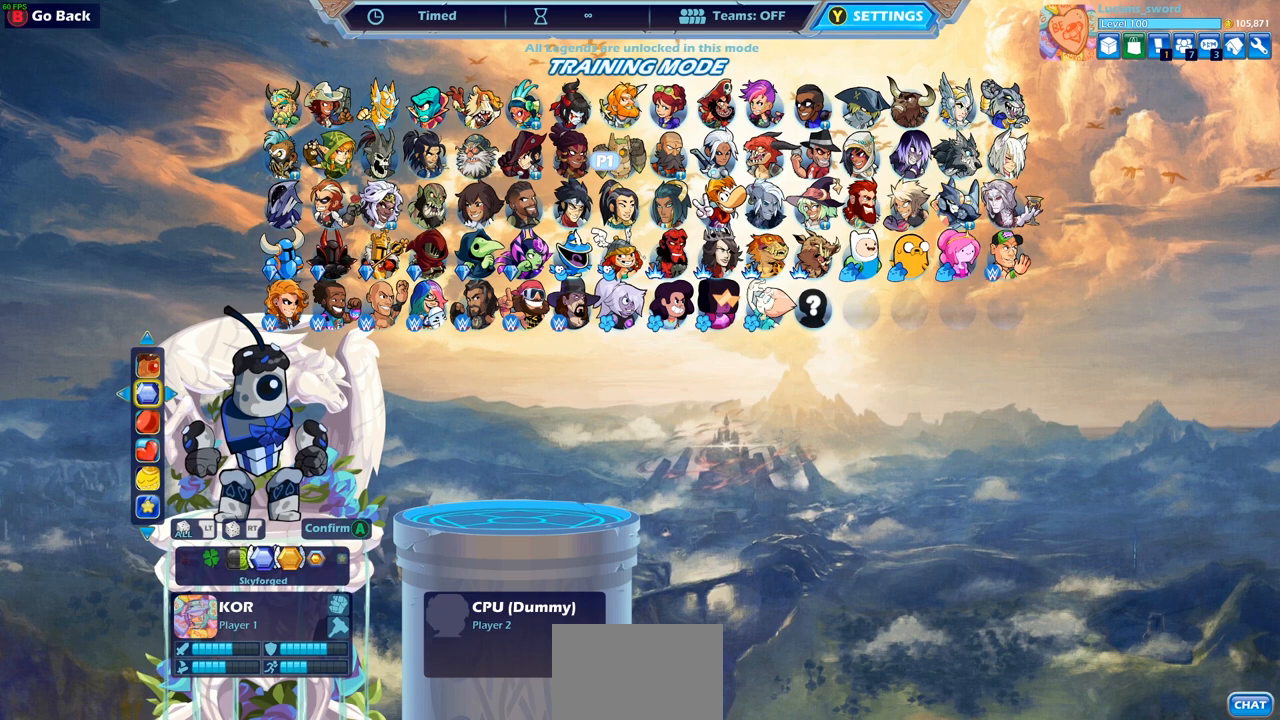
{"buttons": [], "left_stick": "center", "right_stick": "center", "events": [[267, "DPAD_RIGHT", "down"], [367, "DPAD_RIGHT", "up"]]}
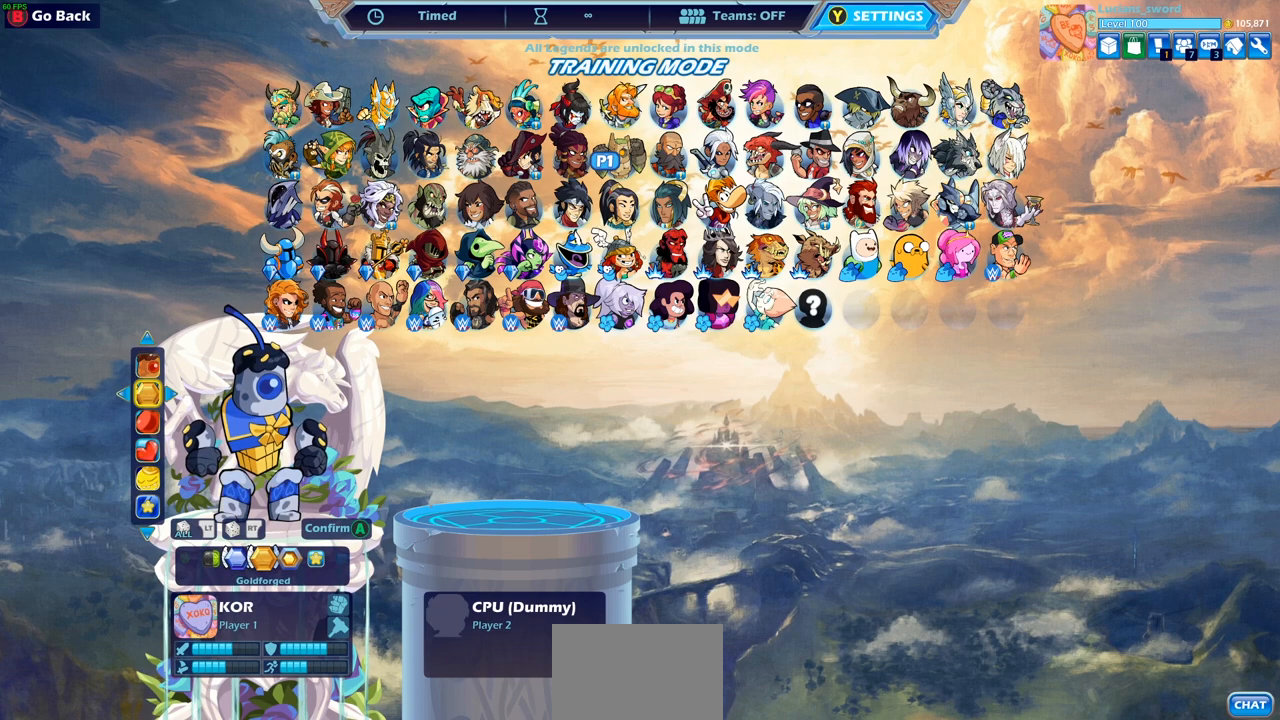
{"buttons": [], "left_stick": "center", "right_stick": "center", "events": []}
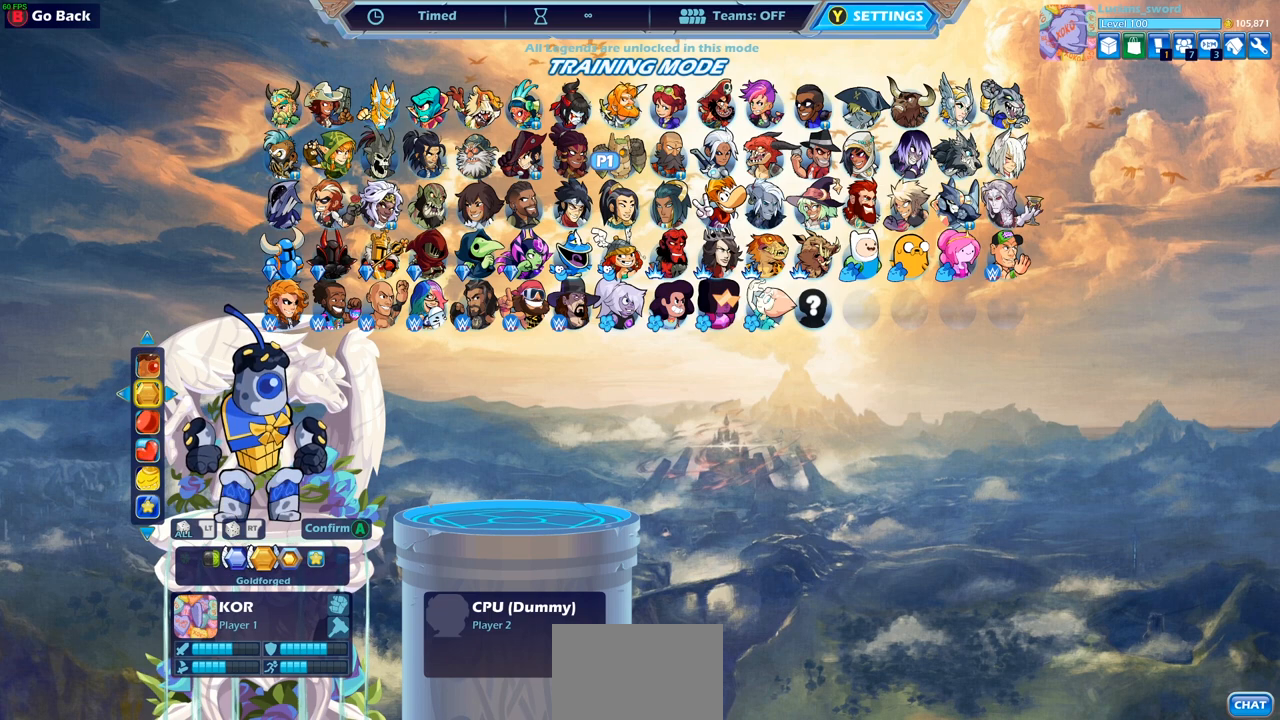
{"buttons": [], "left_stick": "center", "right_stick": "center", "events": []}
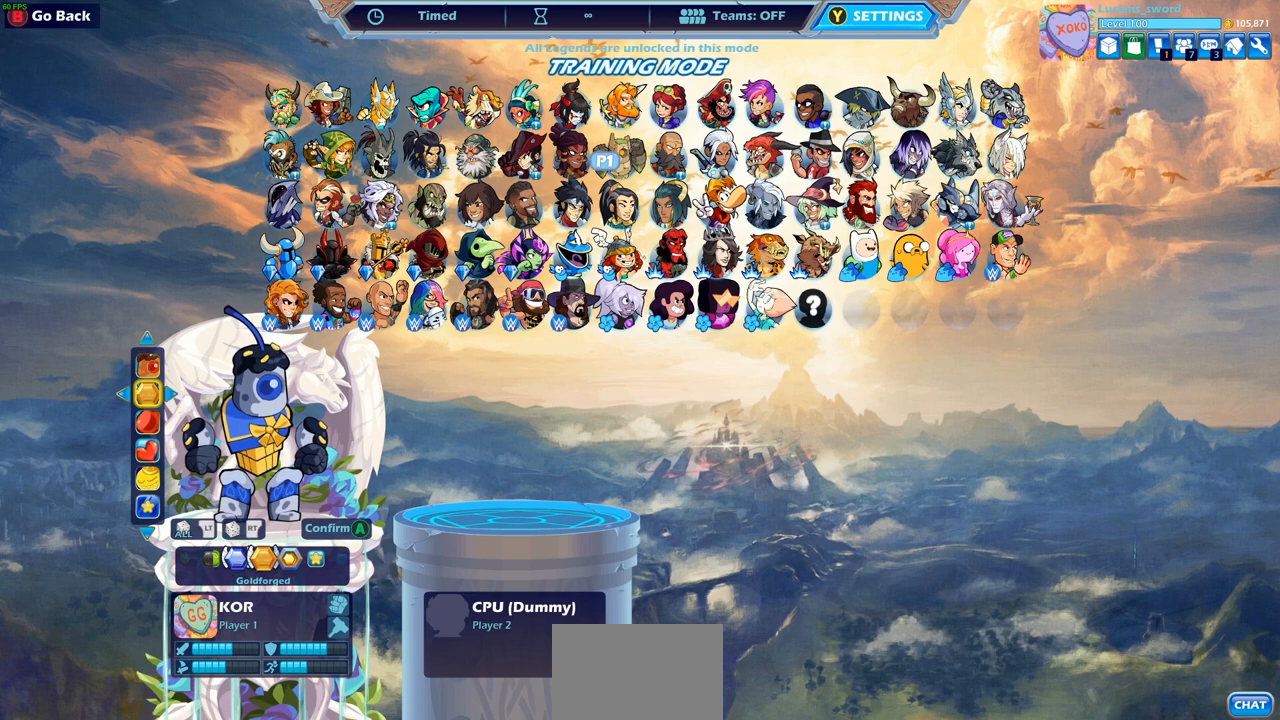
{"buttons": ["DPAD_RIGHT"], "left_stick": "center", "right_stick": "center", "events": [[200, "DPAD_LEFT", "down"], [267, "DPAD_LEFT", "up"], [467, "DPAD_RIGHT", "down"]]}
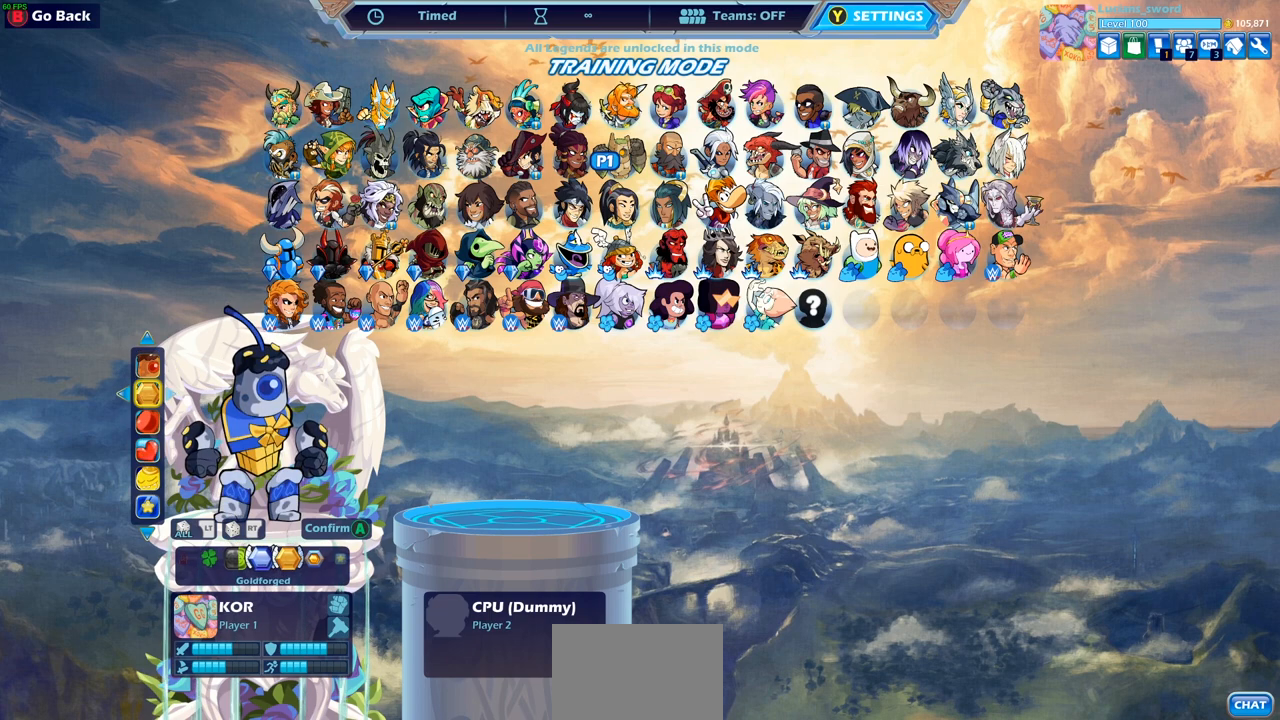
{"buttons": [], "left_stick": "center", "right_stick": "center", "events": [[100, "DPAD_RIGHT", "up"]]}
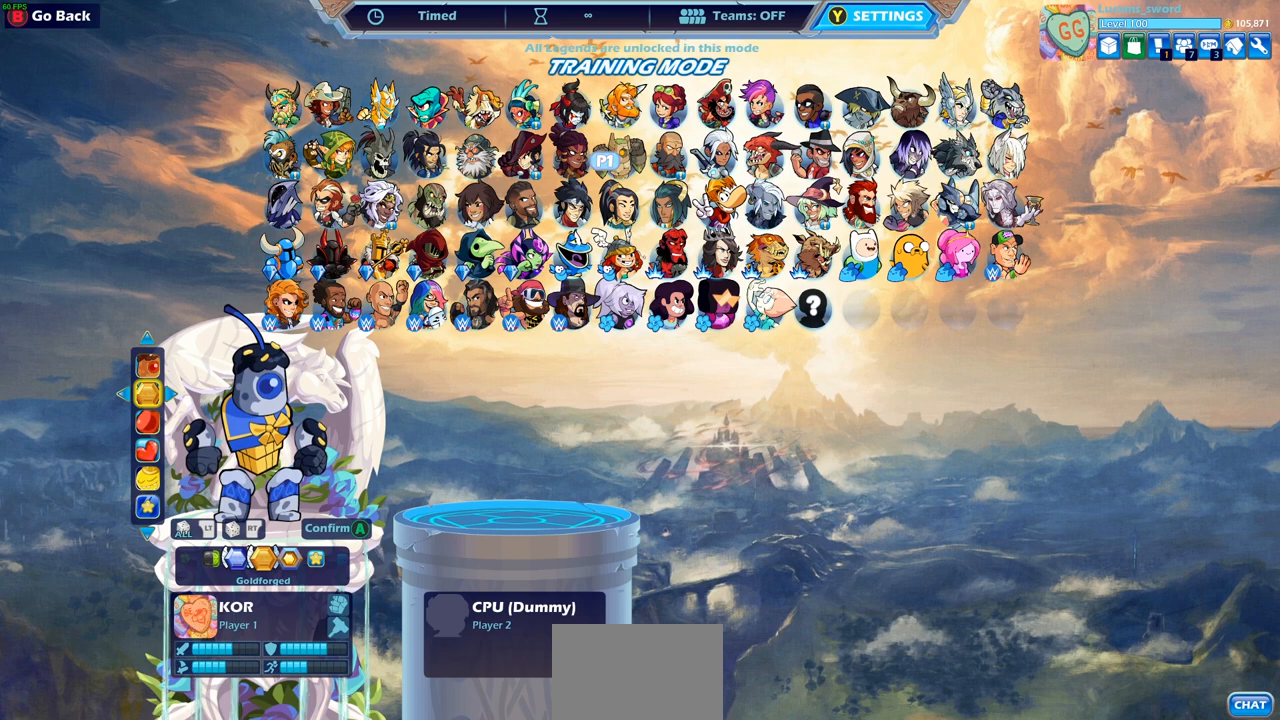
{"buttons": [], "left_stick": "center", "right_stick": "center", "events": [[350, "DPAD_RIGHT", "down"], [450, "DPAD_RIGHT", "up"]]}
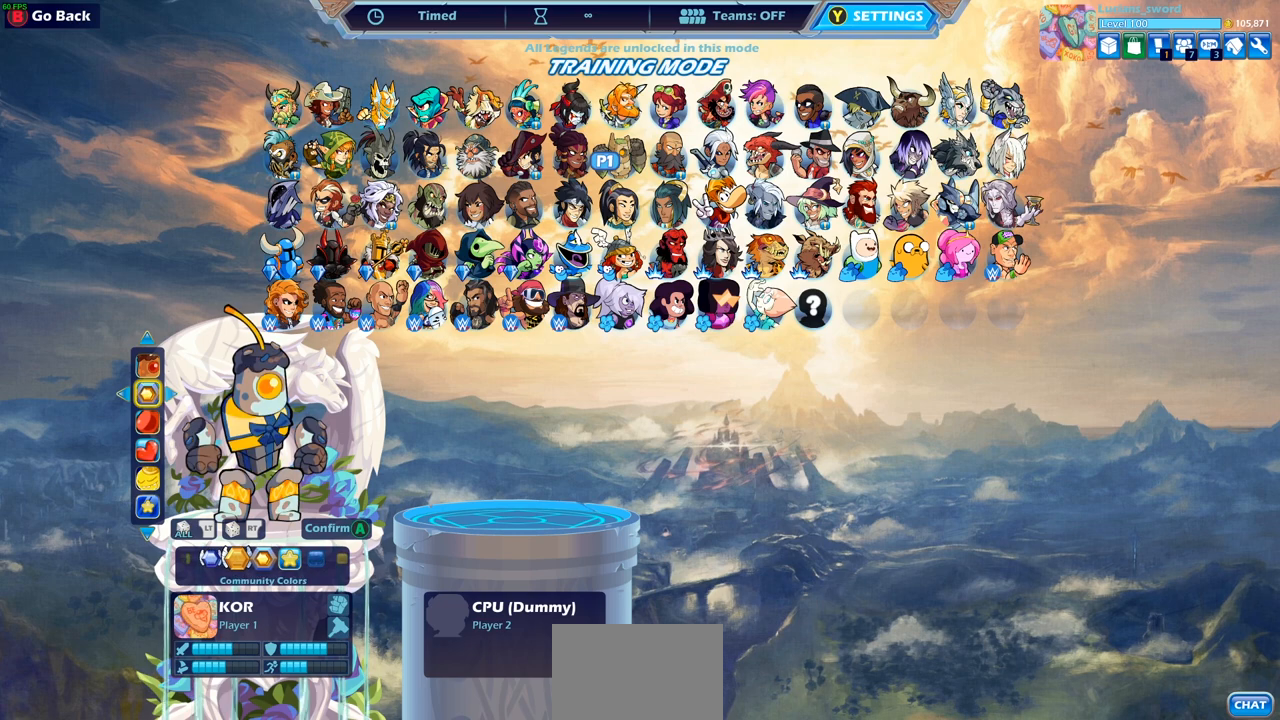
{"buttons": [], "left_stick": "center", "right_stick": "center", "events": [[167, "DPAD_LEFT", "down"], [233, "DPAD_LEFT", "up"], [333, "DPAD_LEFT", "down"], [417, "DPAD_LEFT", "up"]]}
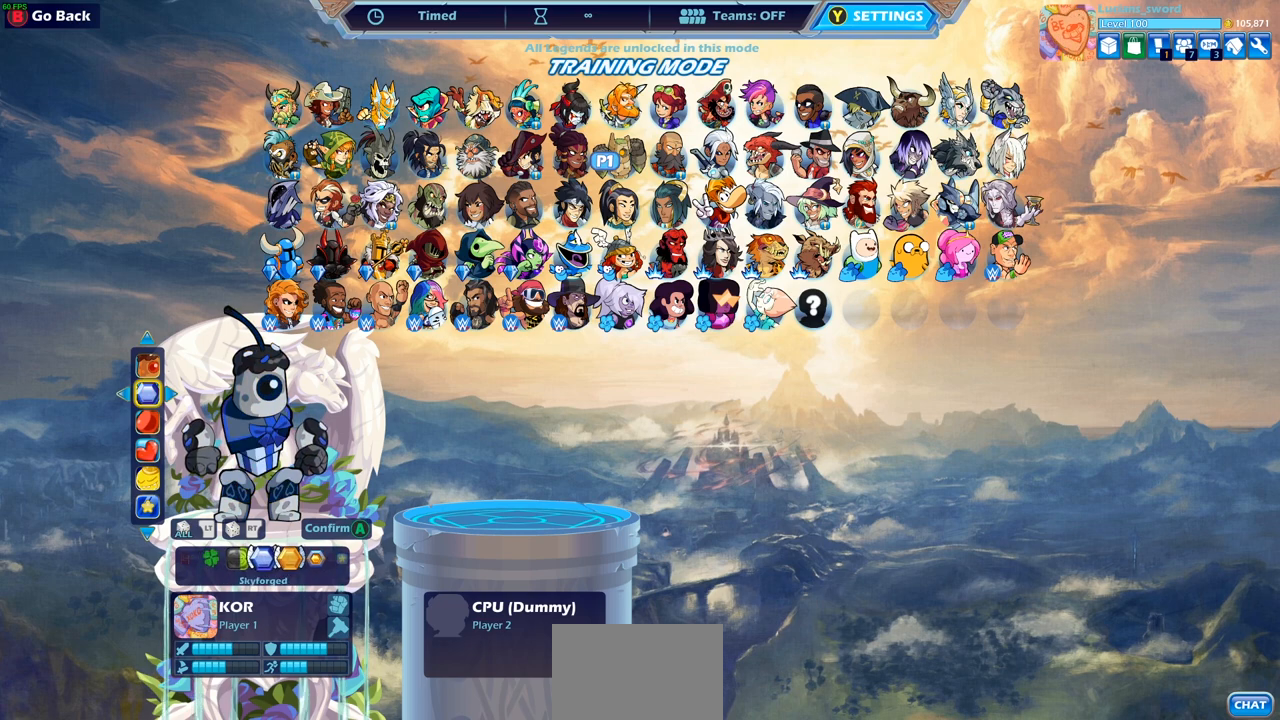
{"buttons": ["DPAD_RIGHT"], "left_stick": "center", "right_stick": "center", "events": [[417, "DPAD_RIGHT", "down"]]}
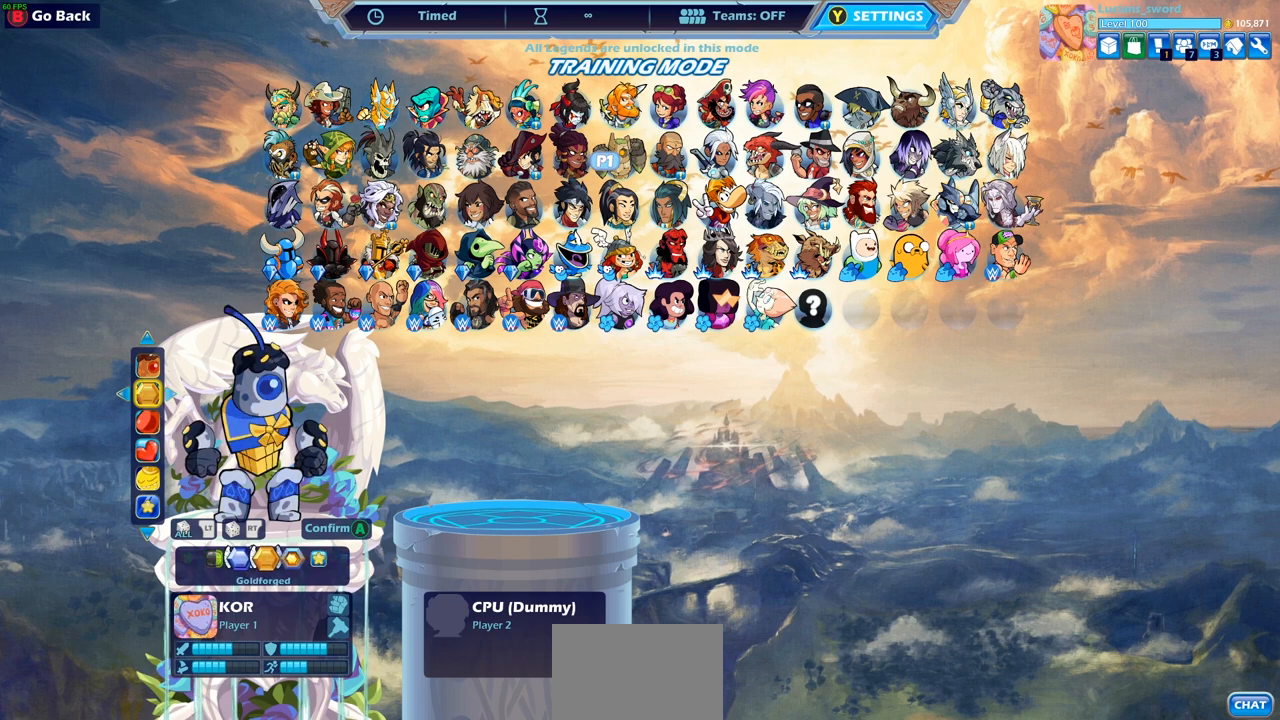
{"buttons": ["DPAD_LEFT"], "left_stick": "center", "right_stick": "center", "events": [[17, "DPAD_RIGHT", "up"], [267, "DPAD_LEFT", "down"], [367, "DPAD_LEFT", "up"], [483, "DPAD_LEFT", "down"]]}